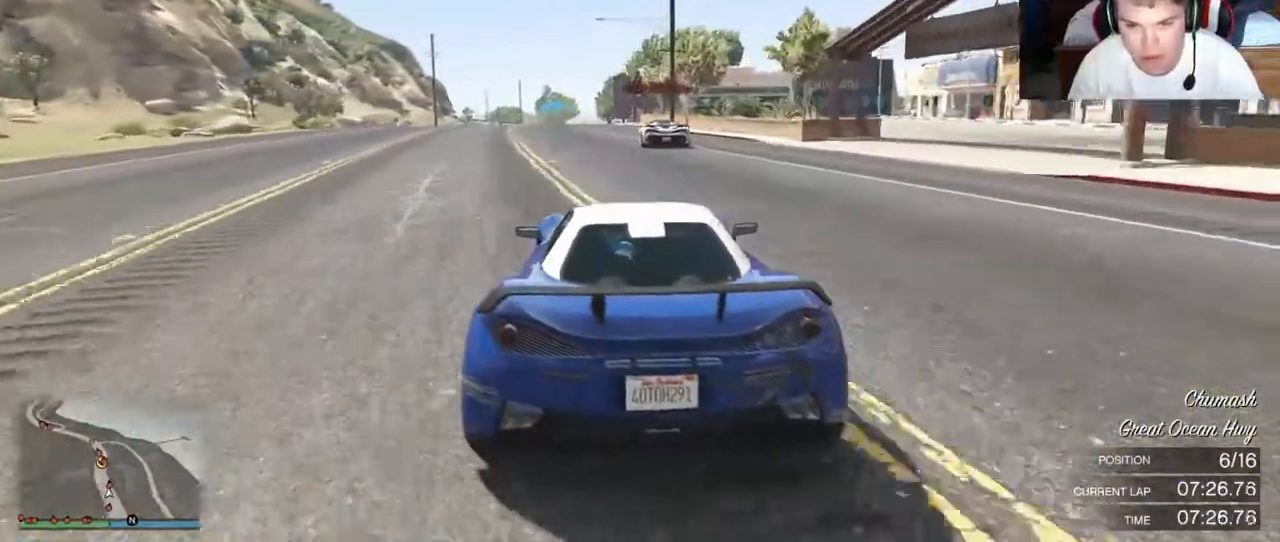
Gameplay with a controller (Xbox layout); each line is a JSON object with the inputs held at the frame after it. "events" lists button and stick changes between this image and that frame as [ms after this image, input, new state], when the widget could be followed in between. Not read: L3 R3.
{"buttons": ["R2"], "left_stick": "center", "right_stick": "center", "events": []}
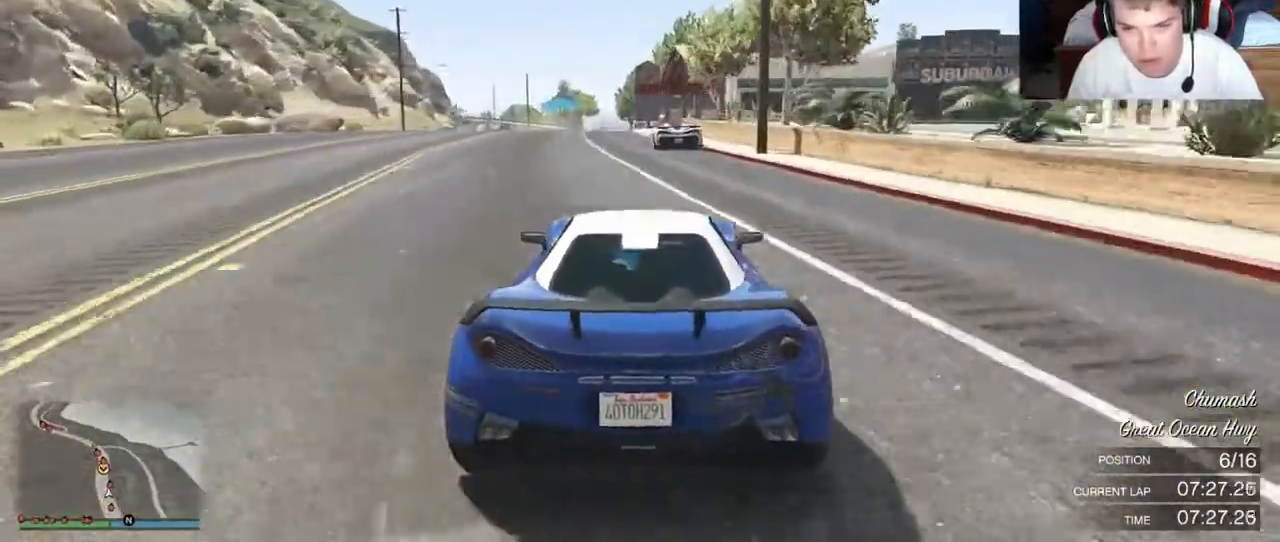
{"buttons": ["R2"], "left_stick": "center", "right_stick": "center", "events": []}
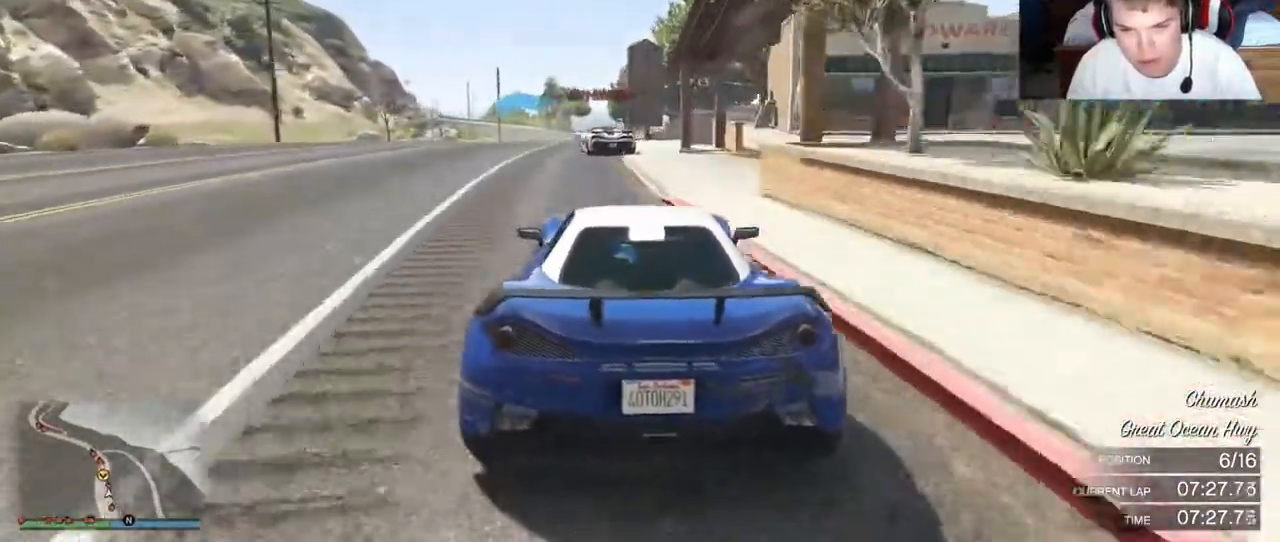
{"buttons": ["R2"], "left_stick": "center", "right_stick": "center", "events": [[150, "left_stick", "left"], [300, "left_stick", "center"]]}
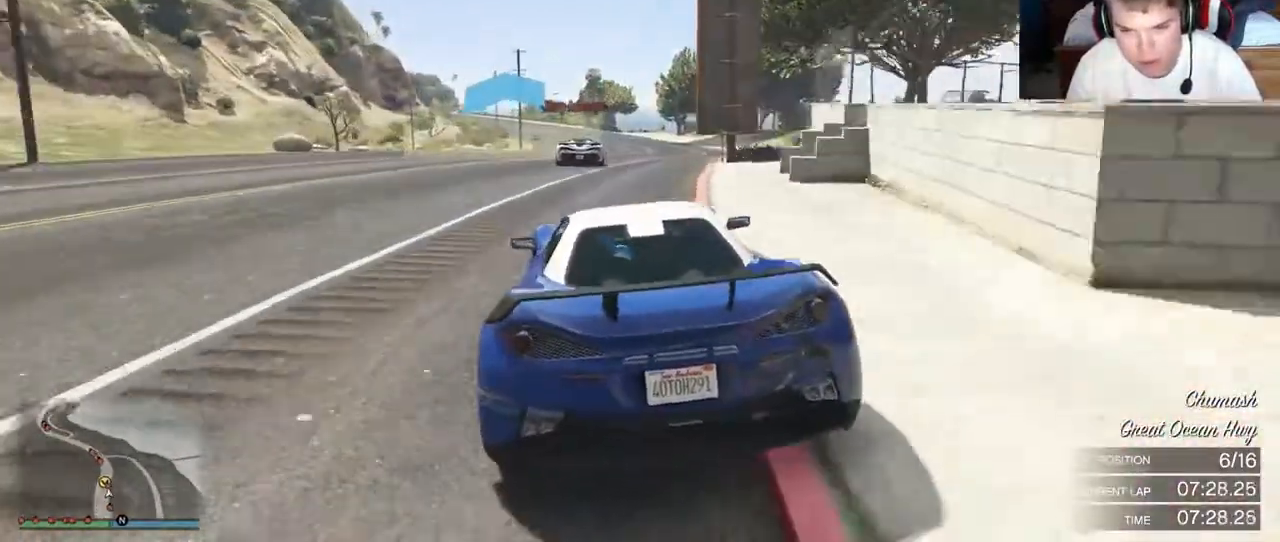
{"buttons": ["R2"], "left_stick": "center", "right_stick": "center", "events": []}
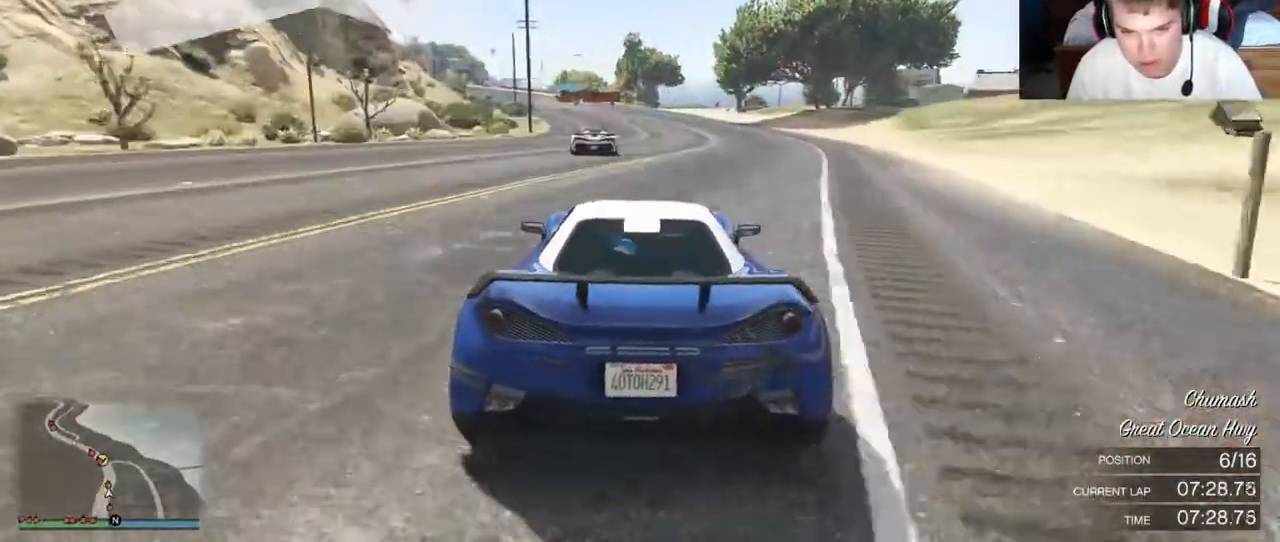
{"buttons": ["R2"], "left_stick": "center", "right_stick": "center", "events": []}
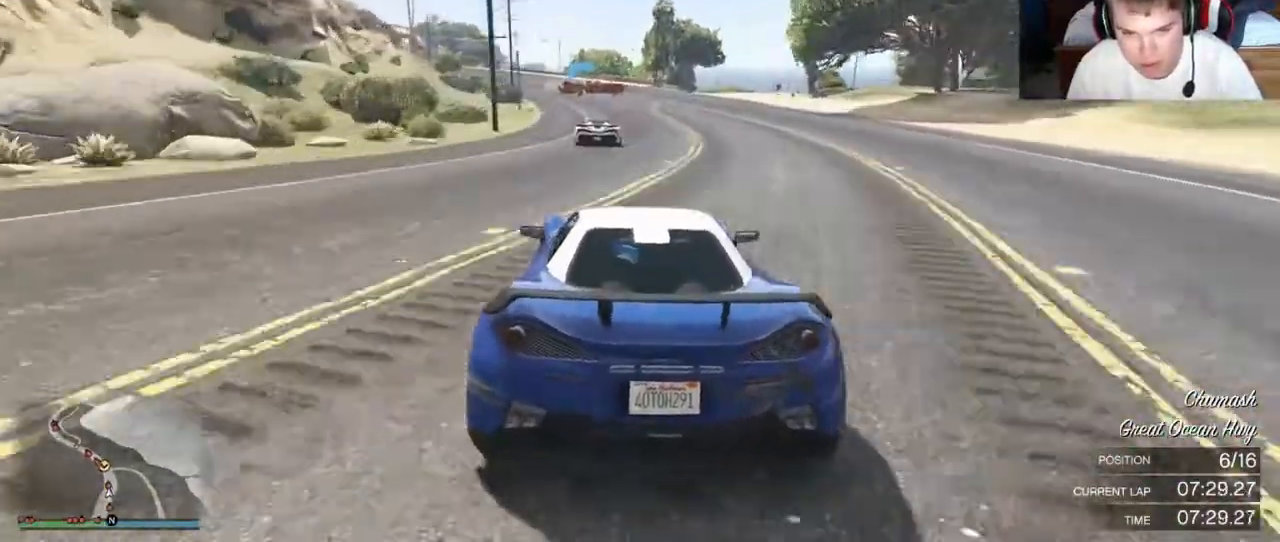
{"buttons": ["R2"], "left_stick": "center", "right_stick": "center", "events": [[200, "left_stick", "left"], [433, "left_stick", "center"]]}
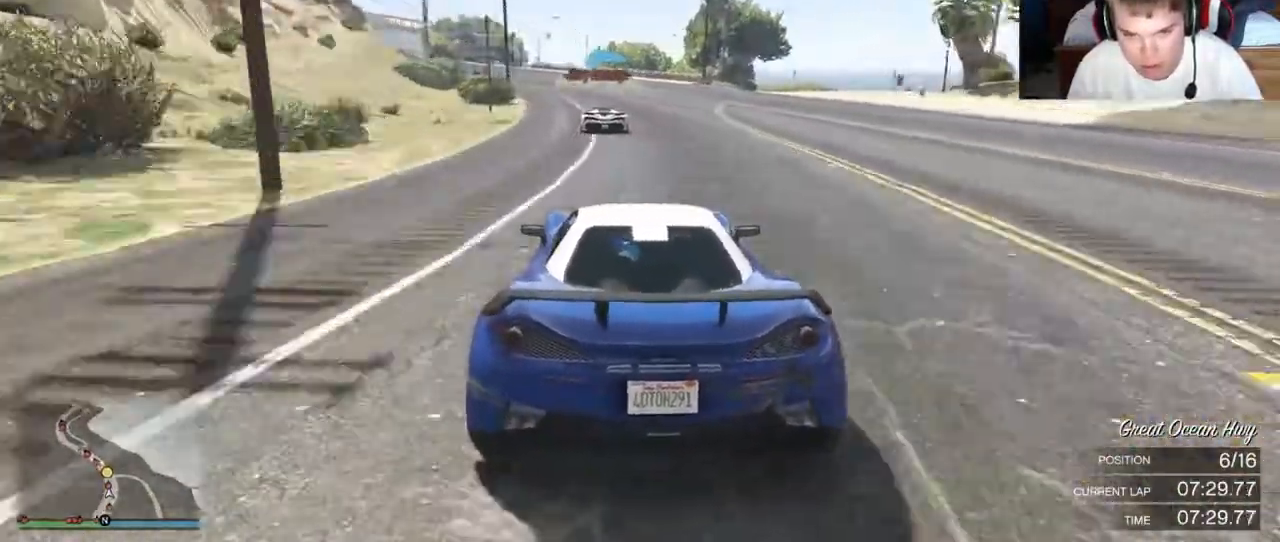
{"buttons": ["R2"], "left_stick": "center", "right_stick": "center", "events": []}
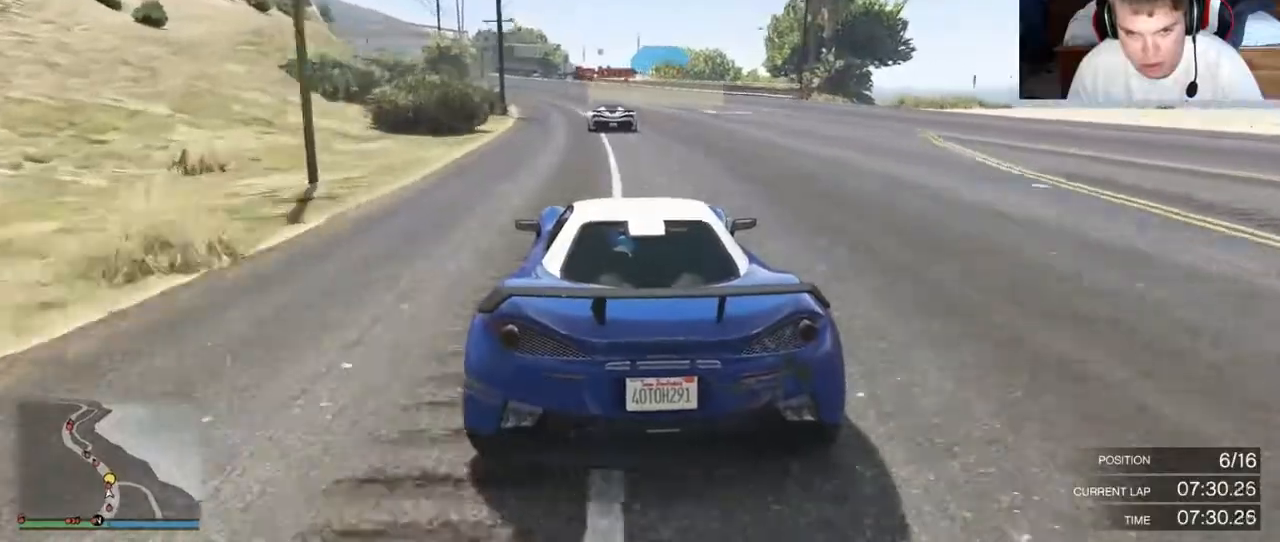
{"buttons": ["R2"], "left_stick": "left", "right_stick": "center", "events": [[50, "left_stick", "left"]]}
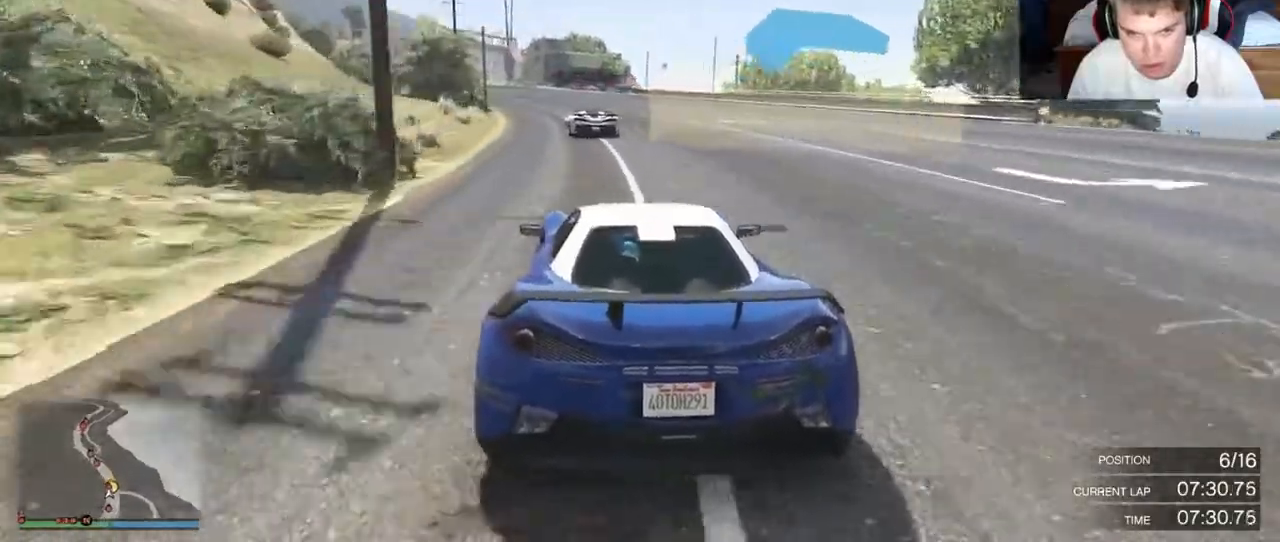
{"buttons": ["R2"], "left_stick": "left", "right_stick": "center", "events": [[67, "left_stick", "center"], [433, "left_stick", "left"]]}
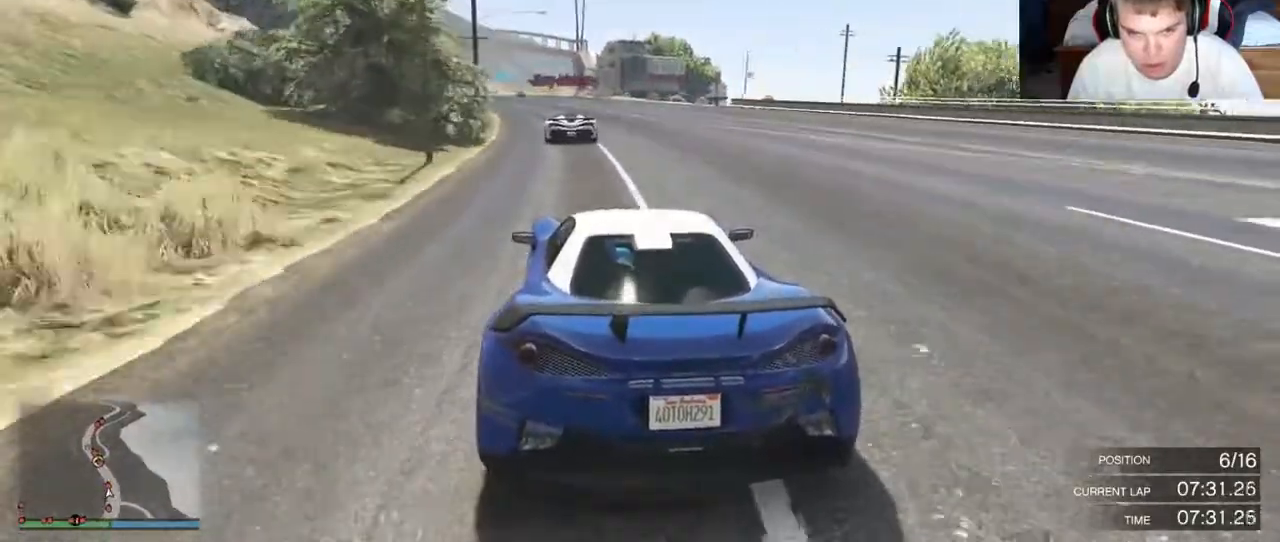
{"buttons": ["R2"], "left_stick": "left", "right_stick": "center", "events": []}
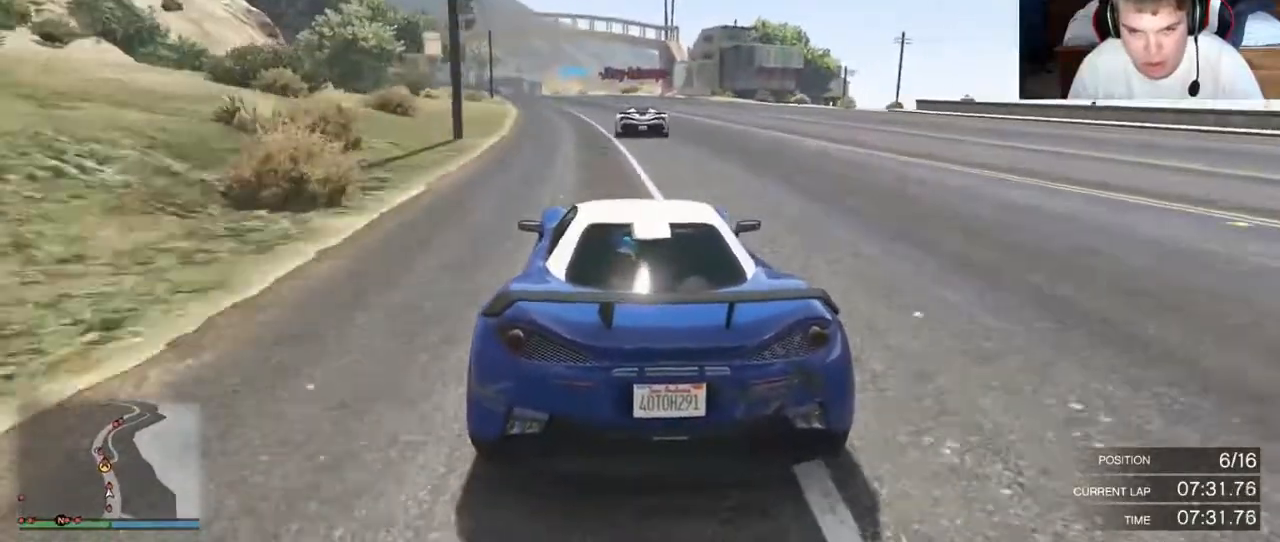
{"buttons": ["R2"], "left_stick": "center", "right_stick": "center", "events": [[450, "left_stick", "center"]]}
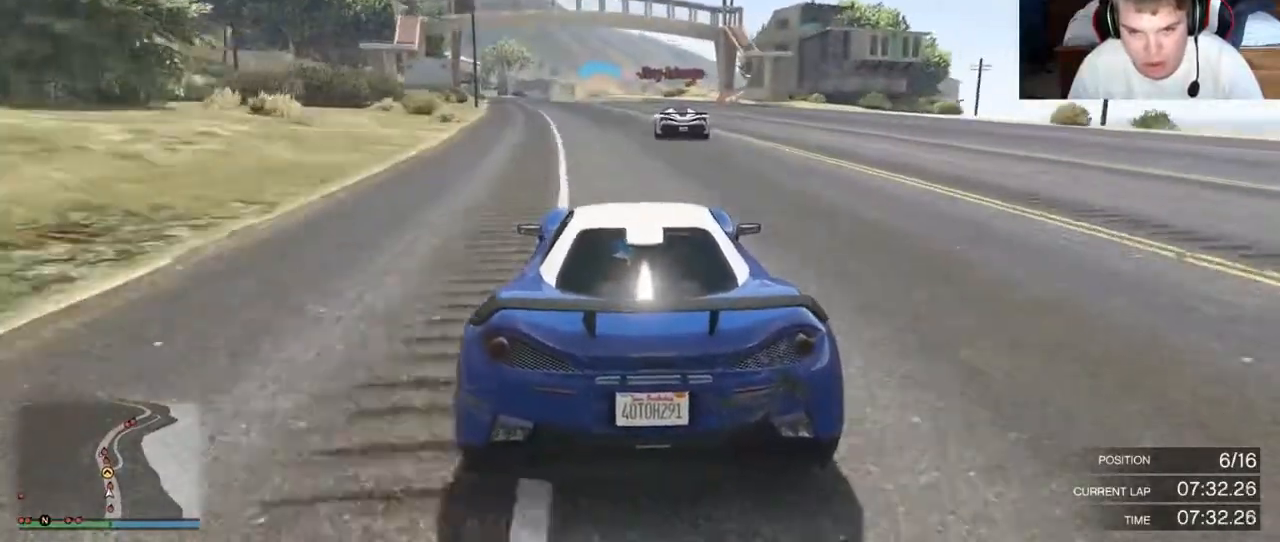
{"buttons": ["R2"], "left_stick": "center", "right_stick": "center", "events": []}
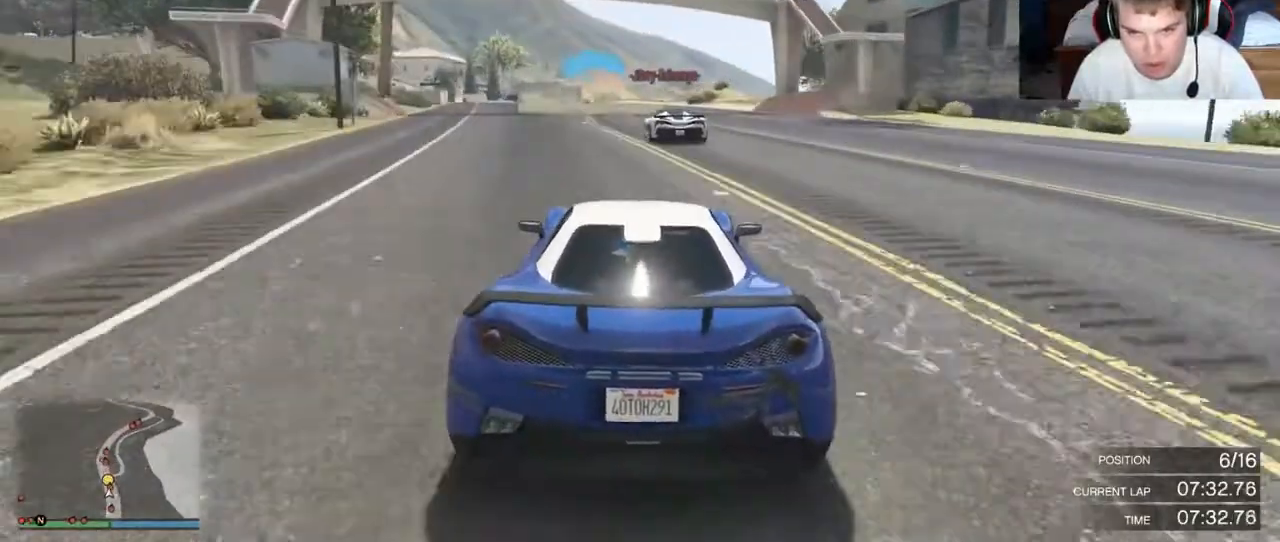
{"buttons": ["R2"], "left_stick": "center", "right_stick": "center", "events": []}
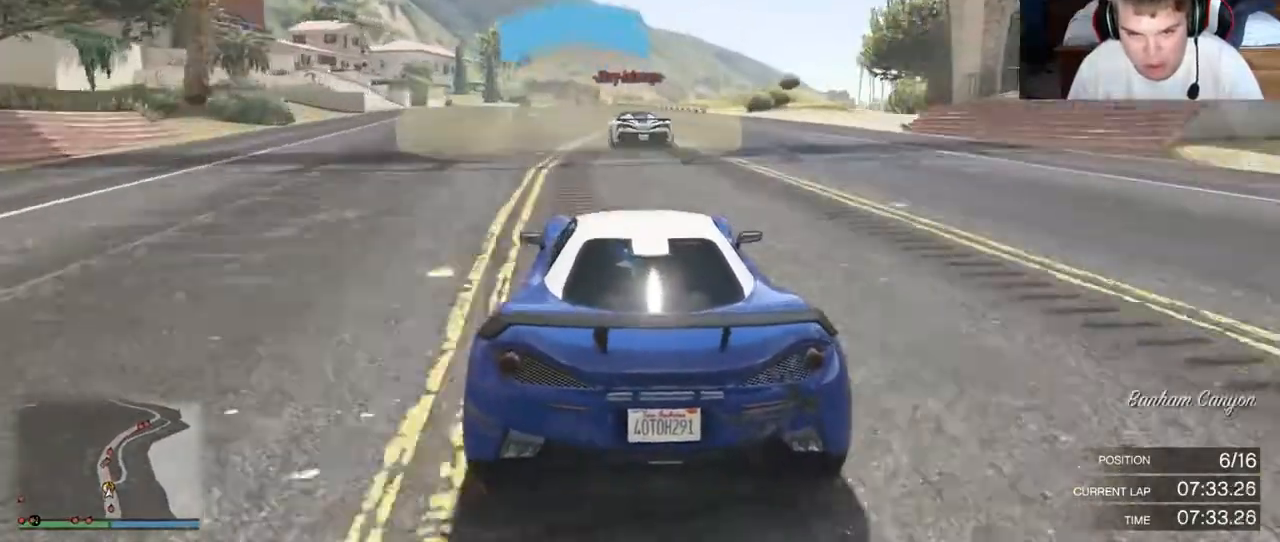
{"buttons": ["R2"], "left_stick": "center", "right_stick": "center", "events": []}
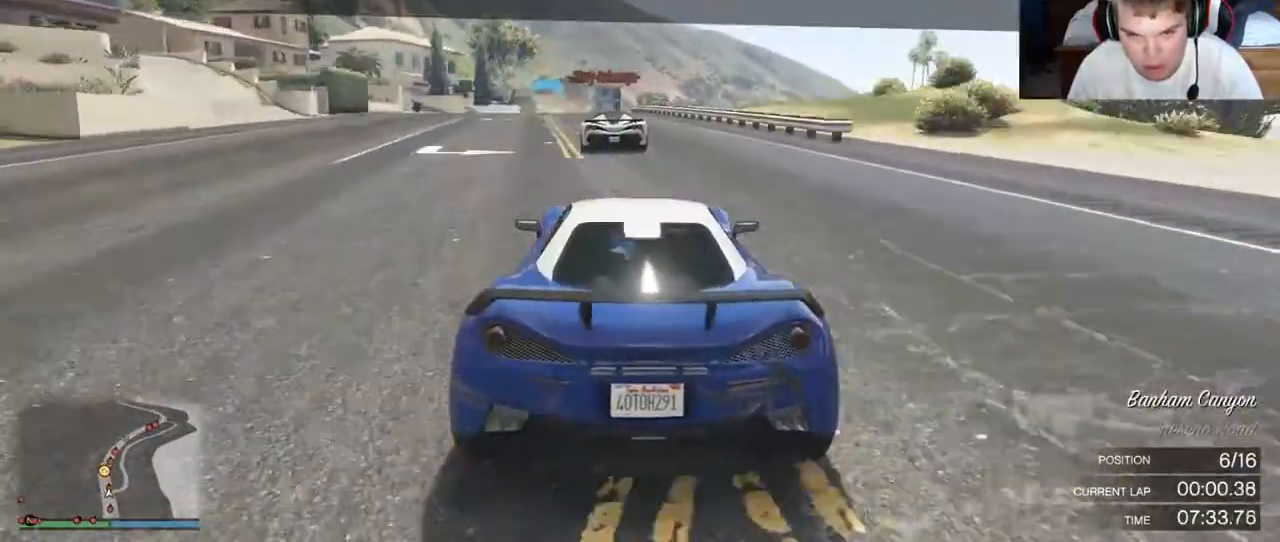
{"buttons": ["R2"], "left_stick": "center", "right_stick": "center", "events": []}
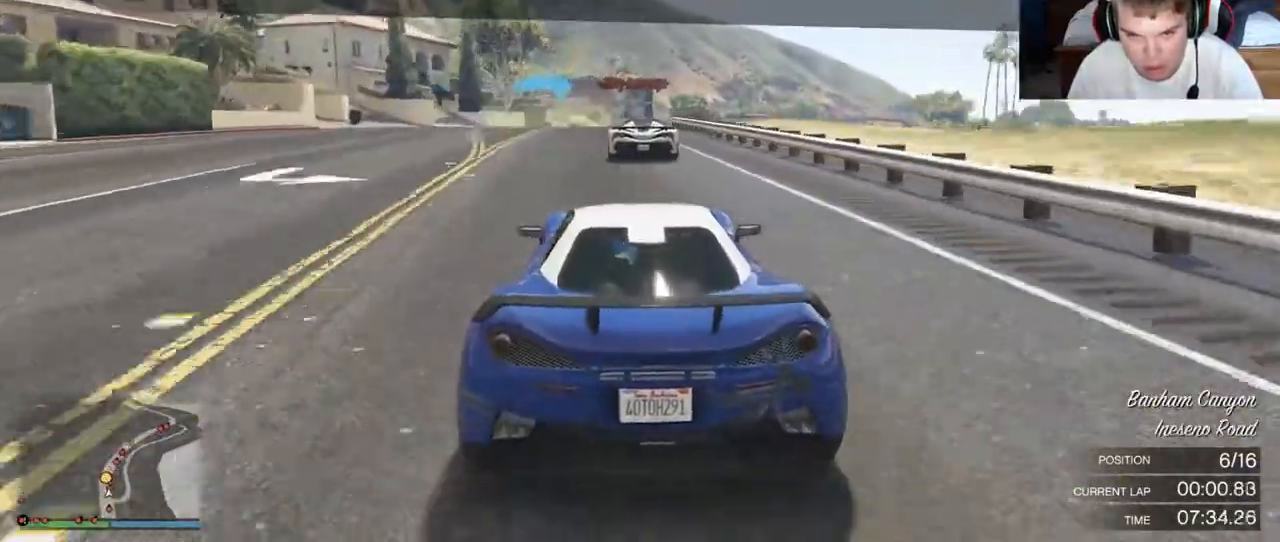
{"buttons": ["R2"], "left_stick": "center", "right_stick": "center", "events": []}
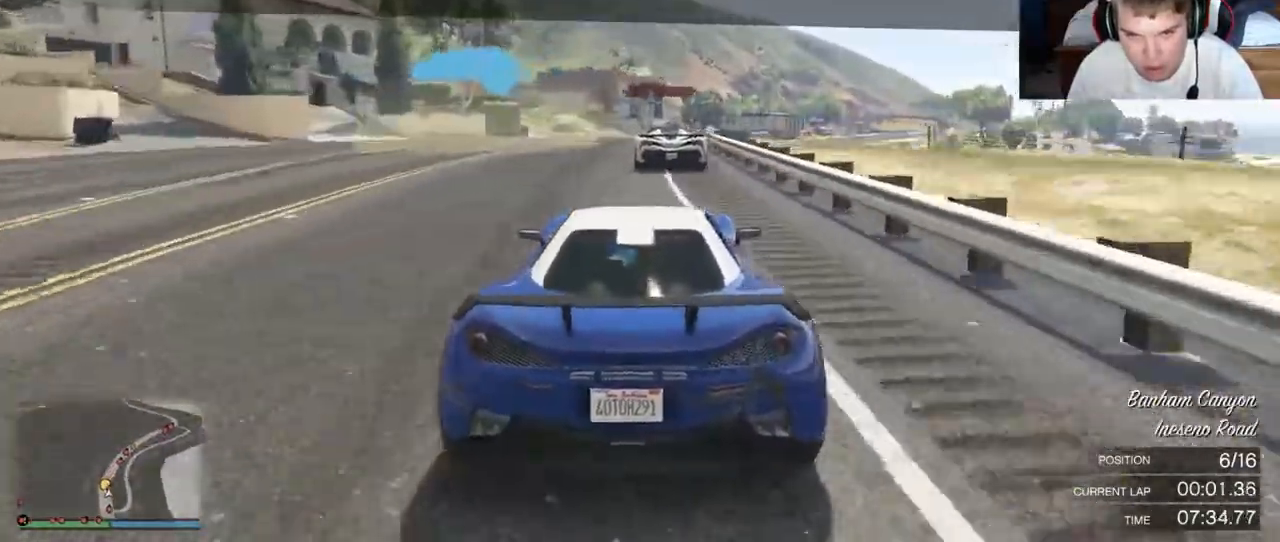
{"buttons": ["R2"], "left_stick": "right", "right_stick": "center", "events": [[400, "left_stick", "right"]]}
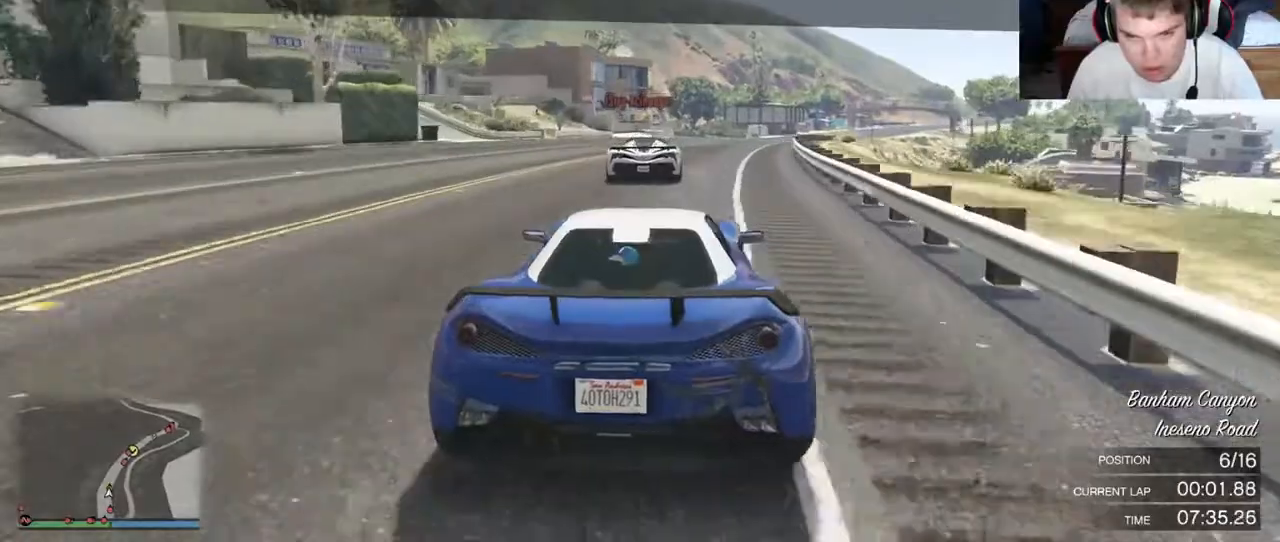
{"buttons": ["R2"], "left_stick": "center", "right_stick": "center", "events": [[200, "left_stick", "center"]]}
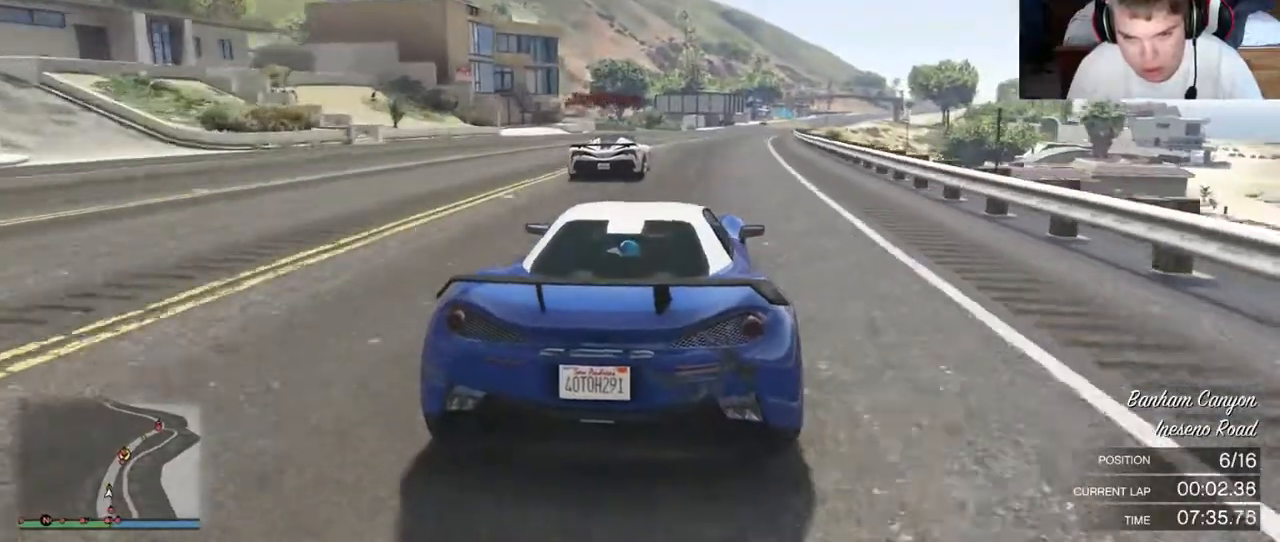
{"buttons": ["R2"], "left_stick": "center", "right_stick": "center", "events": []}
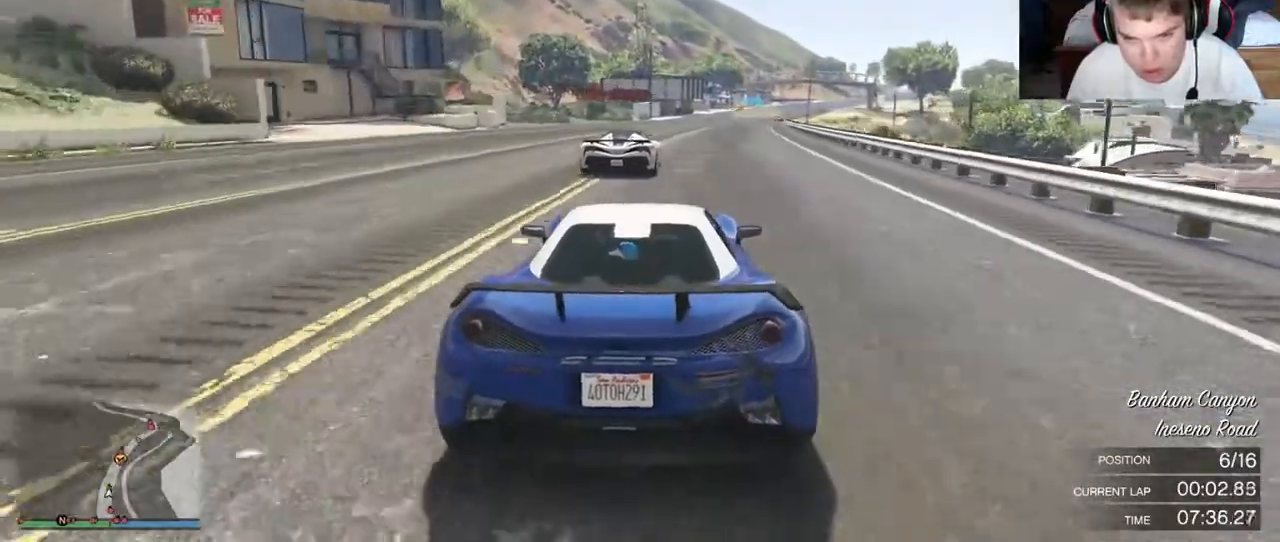
{"buttons": ["R2"], "left_stick": "center", "right_stick": "center", "events": []}
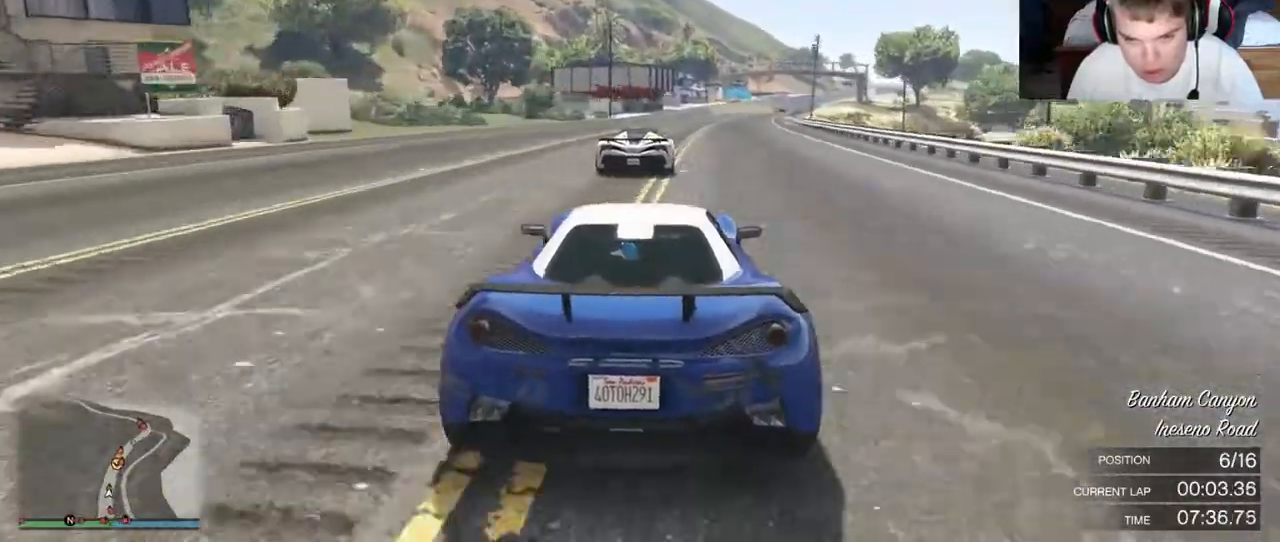
{"buttons": ["R2"], "left_stick": "center", "right_stick": "center", "events": []}
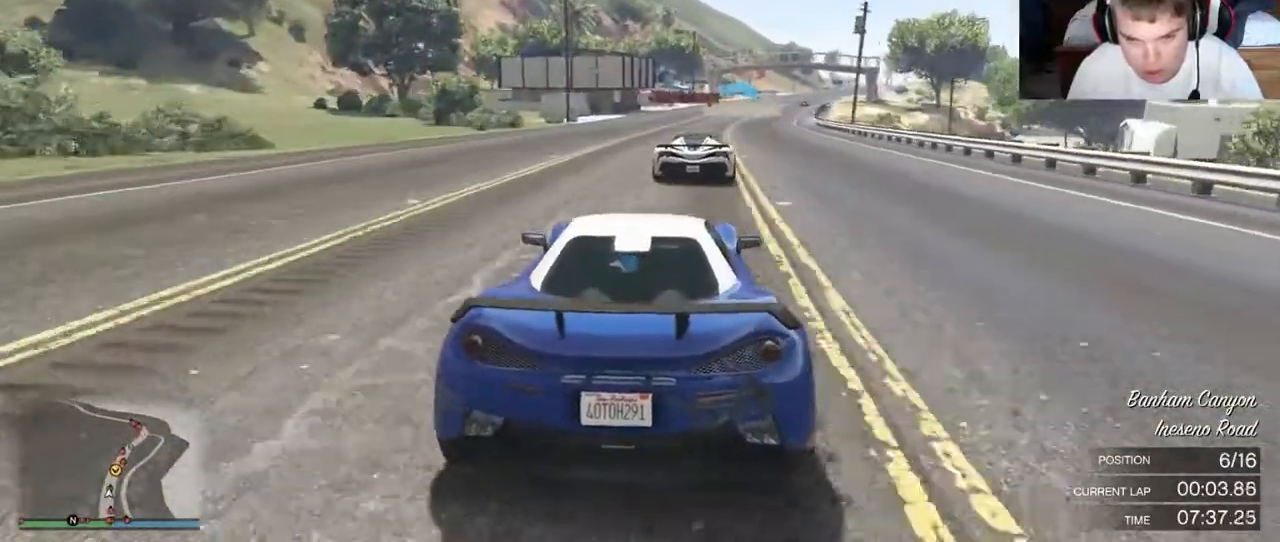
{"buttons": ["R2"], "left_stick": "center", "right_stick": "center", "events": []}
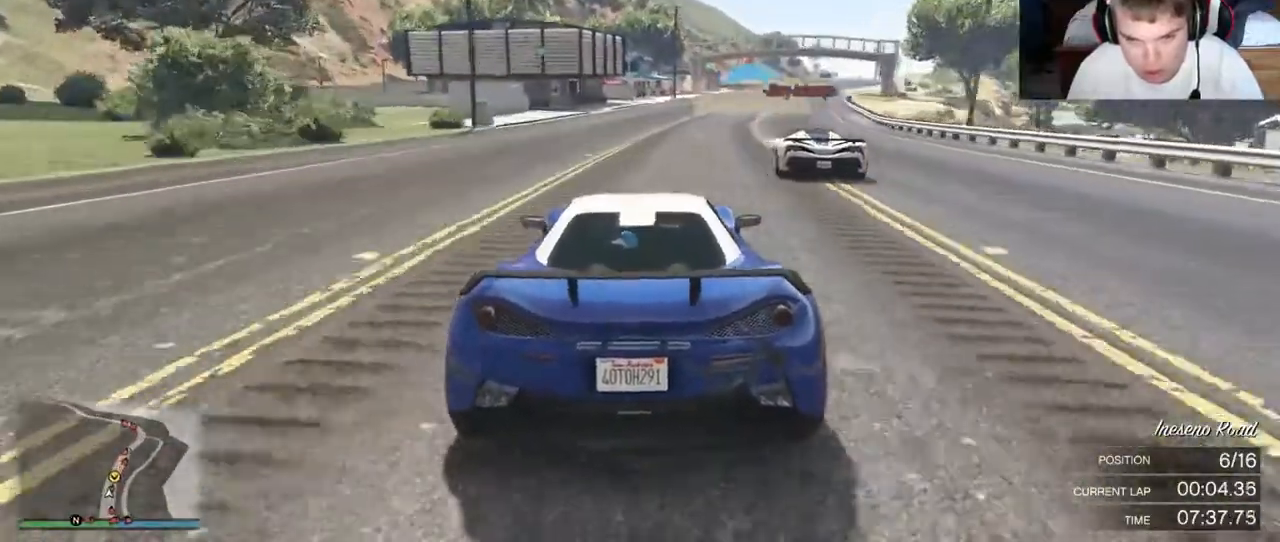
{"buttons": ["R2"], "left_stick": "center", "right_stick": "center", "events": []}
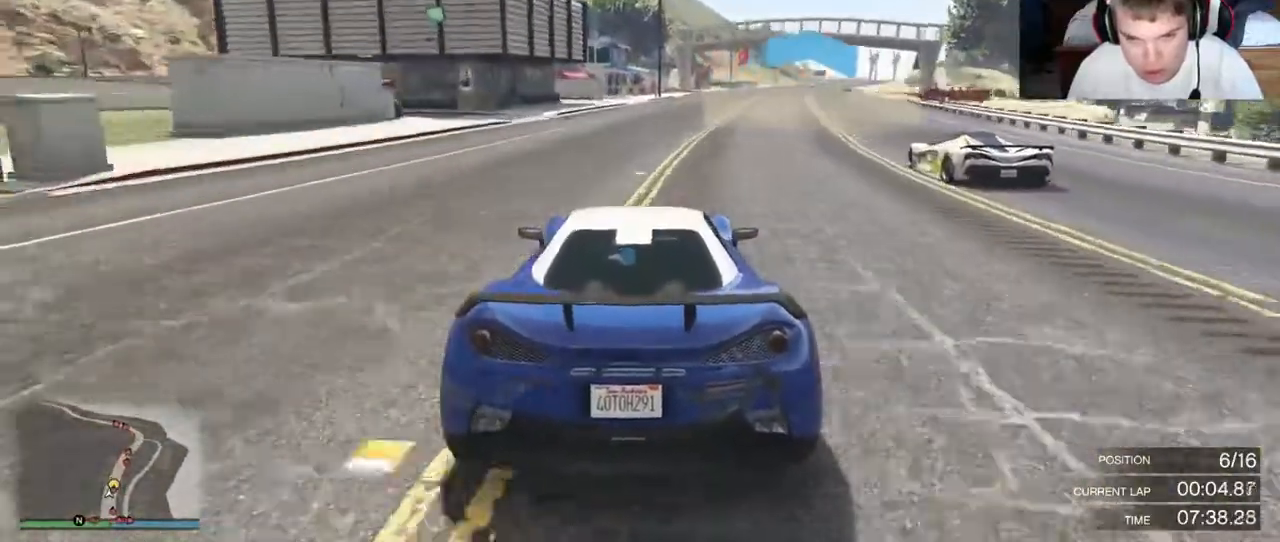
{"buttons": ["R2"], "left_stick": "center", "right_stick": "center", "events": []}
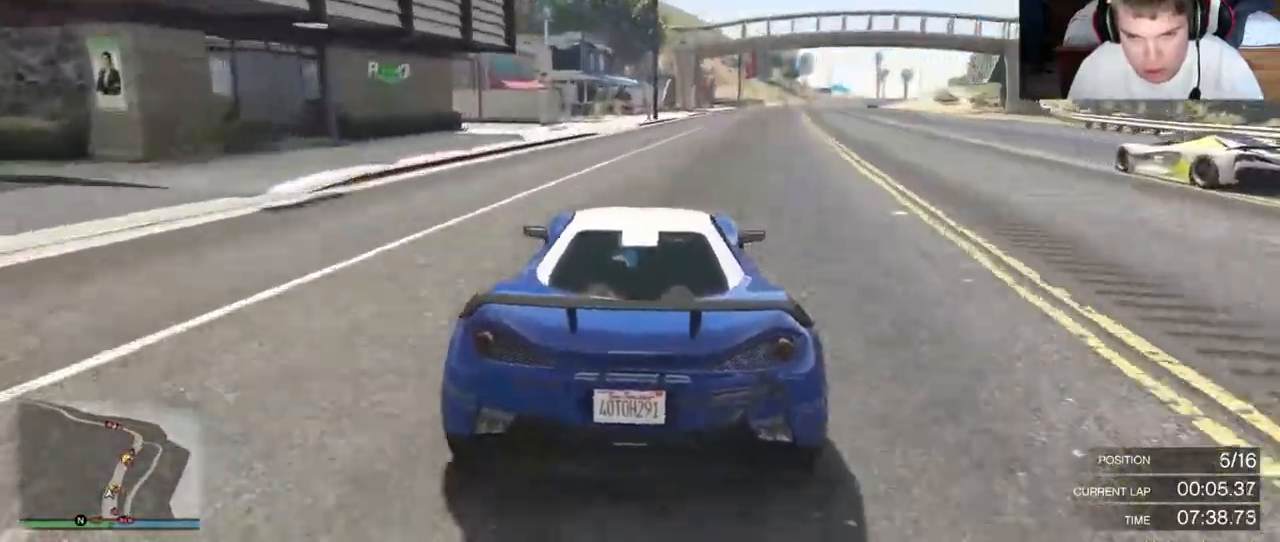
{"buttons": ["R2"], "left_stick": "center", "right_stick": "center", "events": []}
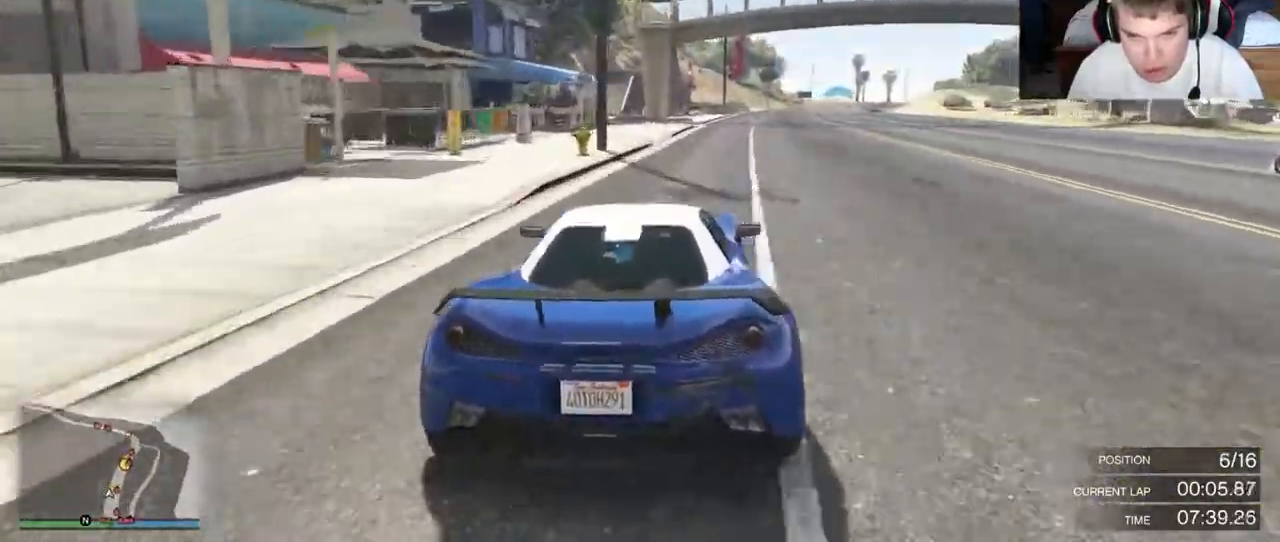
{"buttons": ["R2"], "left_stick": "right", "right_stick": "center", "events": [[417, "left_stick", "right"]]}
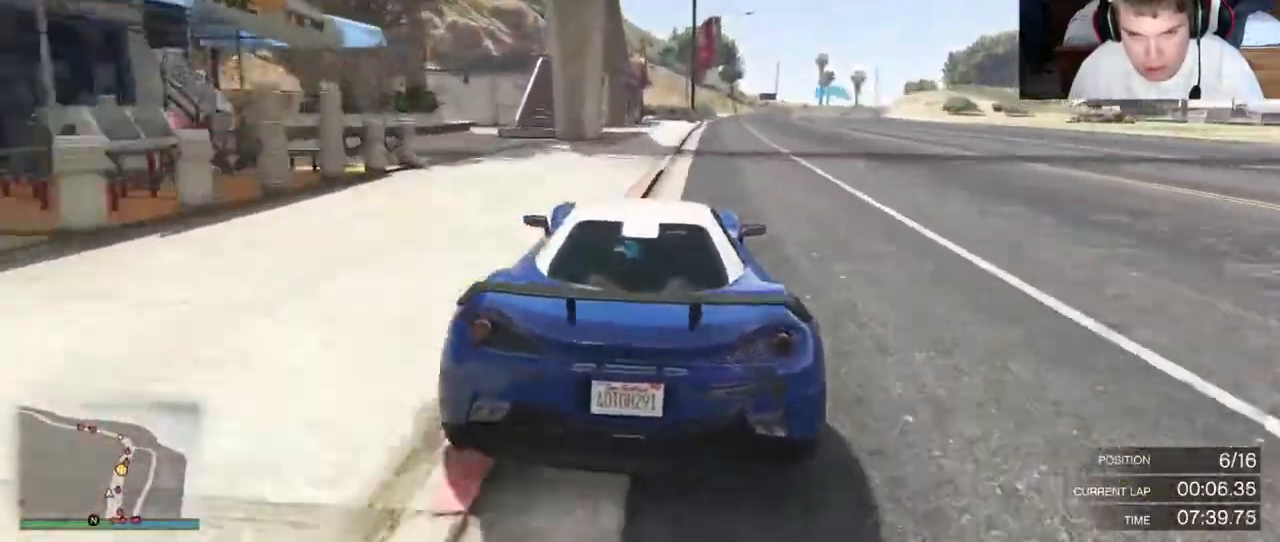
{"buttons": ["R2"], "left_stick": "right", "right_stick": "center", "events": []}